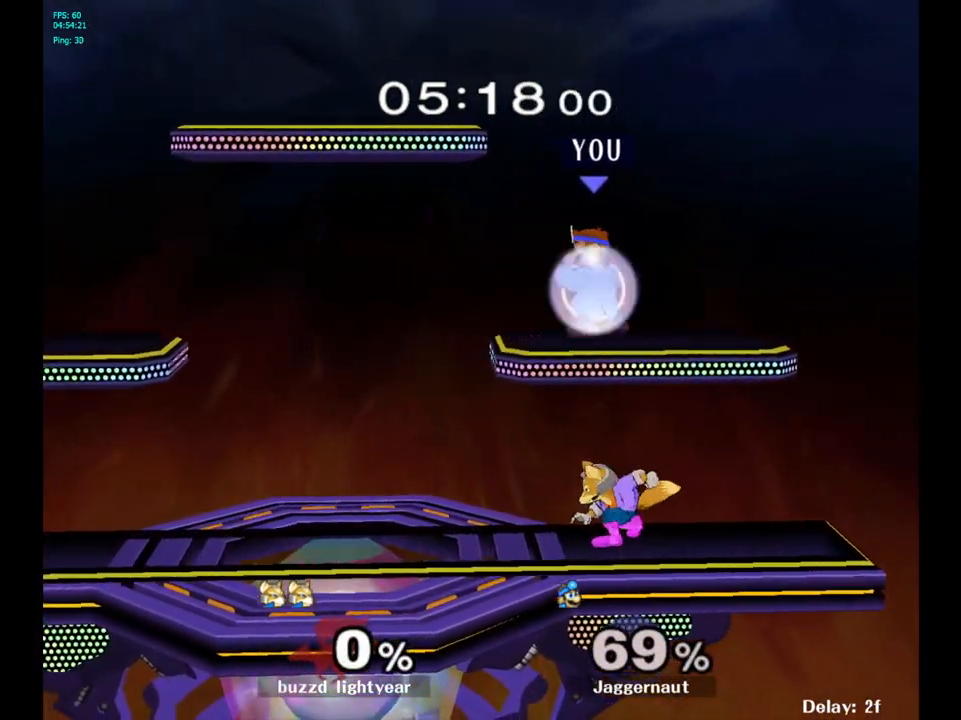
Gameplay with a controller (Nintendo layout); each line is a JSON object with the inputs held at the frame after it. "events" lists button and stick changes between this image and that frame as [ms after this image, input, new state], when the widget could be followed in between. Not read: L3 R3.
{"buttons": ["R1"], "left_stick": "down-left", "right_stick": "center", "events": [[400, "left_stick", "down-left"]]}
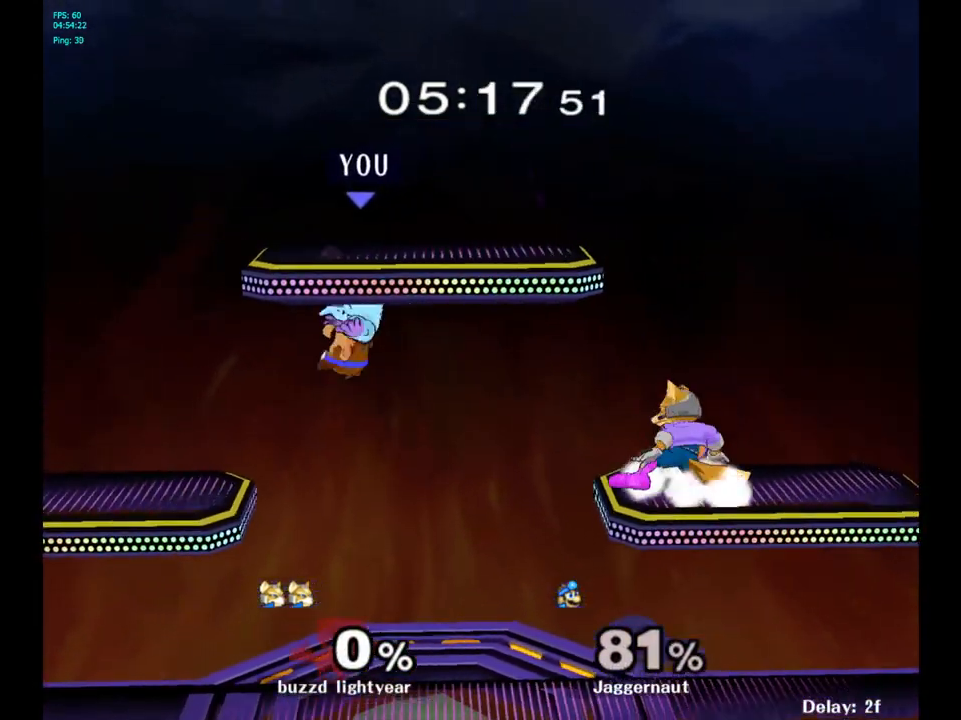
{"buttons": ["Y"], "left_stick": "right", "right_stick": "center", "events": [[33, "R1", "up"], [83, "left_stick", "center"], [267, "Y", "down"], [283, "left_stick", "right"], [333, "Y", "up"], [400, "Y", "down"]]}
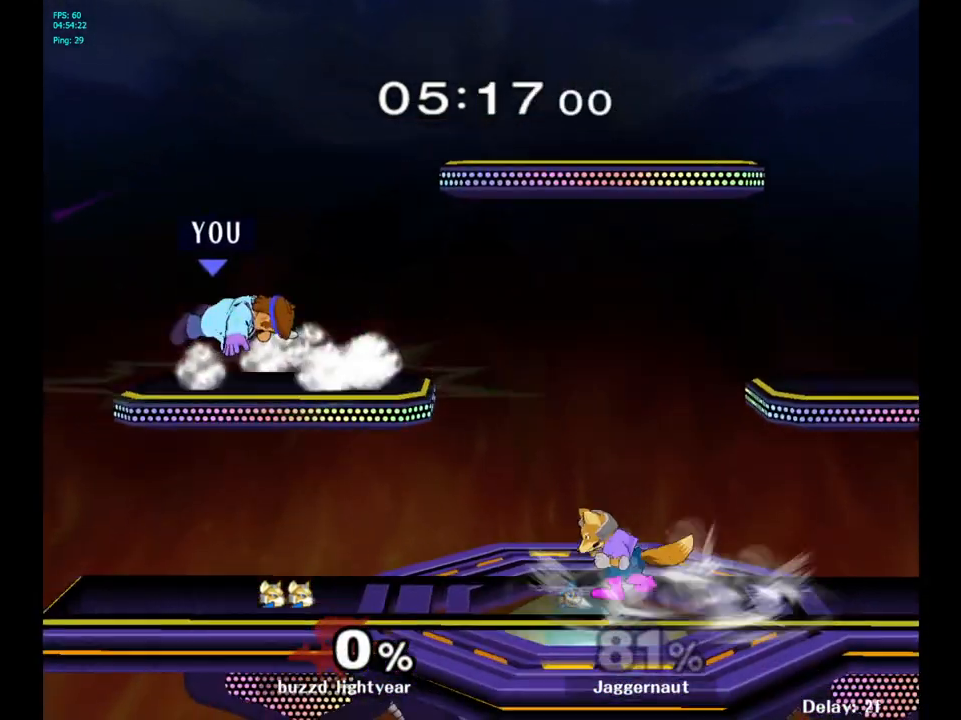
{"buttons": ["A"], "left_stick": "center", "right_stick": "center", "events": [[50, "Y", "up"], [233, "left_stick", "center"], [283, "A", "down"], [383, "A", "up"], [417, "A", "down"]]}
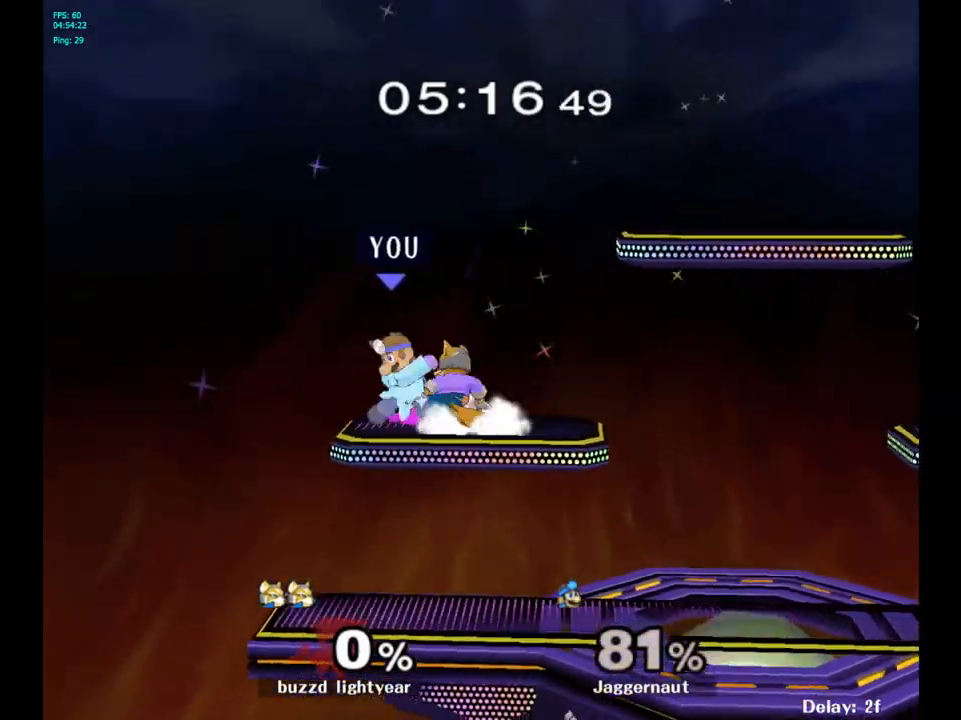
{"buttons": [], "left_stick": "center", "right_stick": "center", "events": [[67, "A", "up"]]}
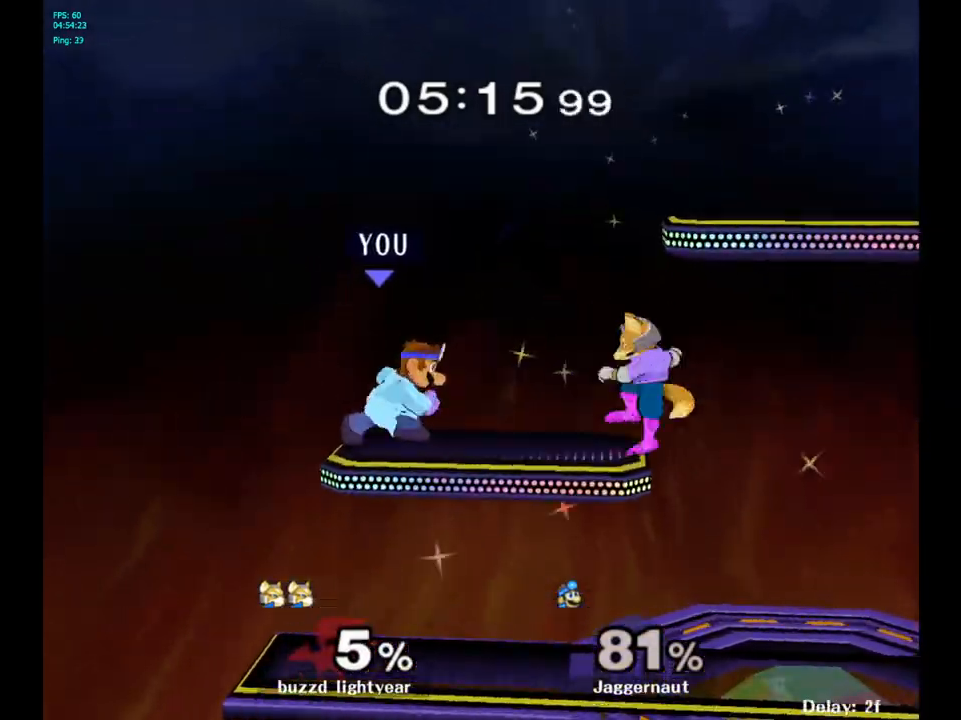
{"buttons": [], "left_stick": "right", "right_stick": "center", "events": [[217, "left_stick", "right"], [250, "Y", "down"], [300, "Y", "up"], [300, "left_stick", "center"], [417, "right_stick", "down-left"], [483, "left_stick", "right"], [483, "right_stick", "center"]]}
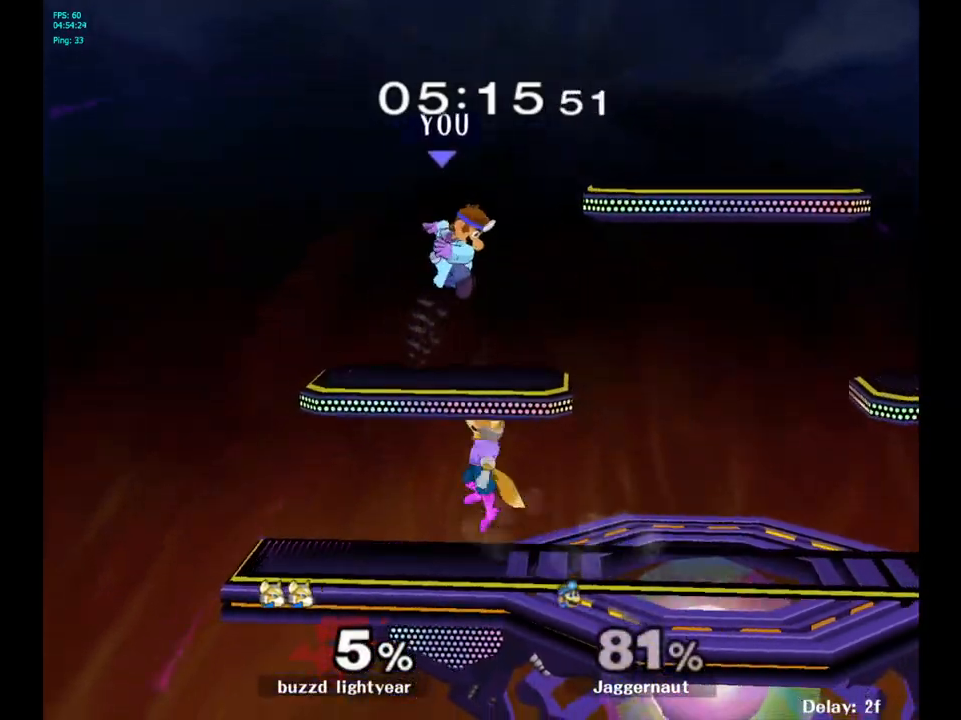
{"buttons": [], "left_stick": "center", "right_stick": "center", "events": [[150, "left_stick", "down"], [283, "left_stick", "right"], [350, "R1", "down"], [450, "R1", "up"], [500, "left_stick", "center"]]}
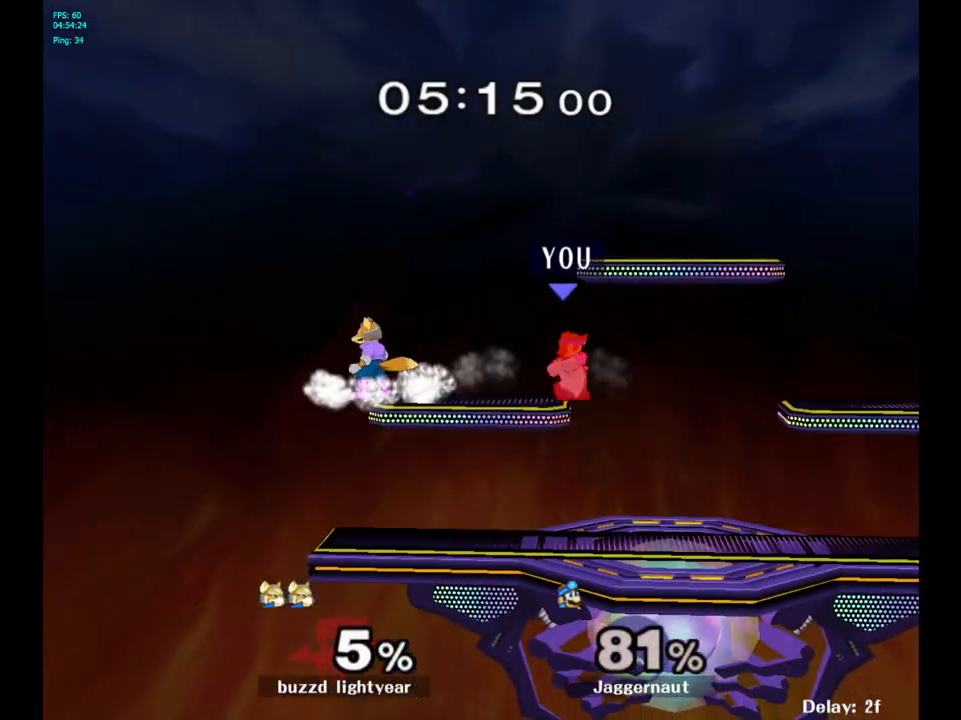
{"buttons": ["Y"], "left_stick": "right", "right_stick": "center", "events": [[167, "left_stick", "right"], [500, "Y", "down"]]}
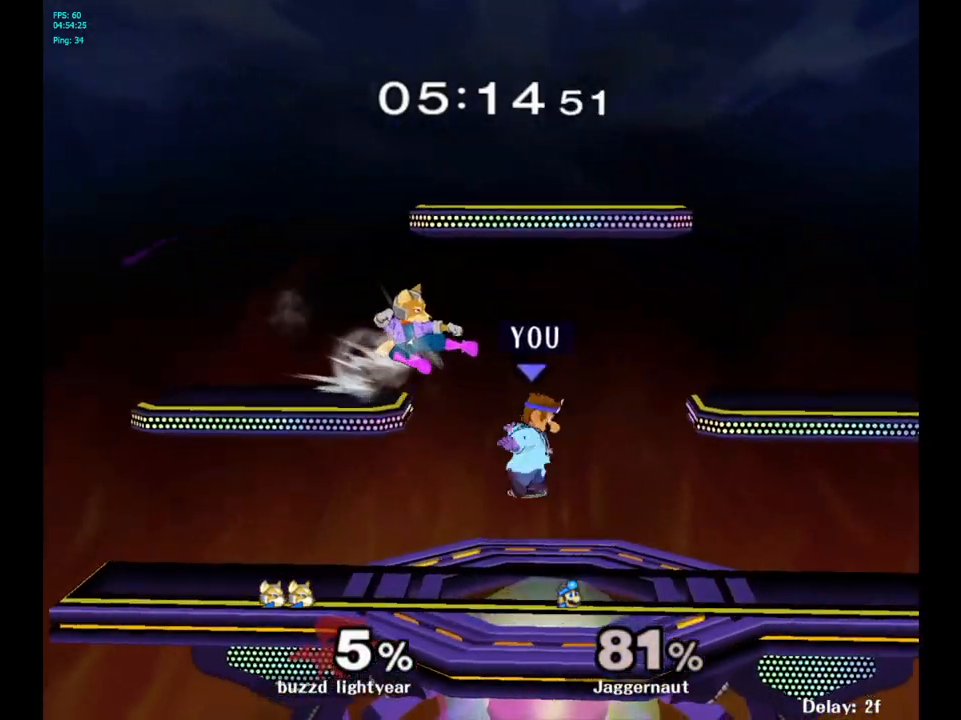
{"buttons": [], "left_stick": "up-left", "right_stick": "center", "events": [[17, "left_stick", "left"], [100, "A", "down"], [150, "Y", "up"], [217, "A", "up"], [217, "left_stick", "right"], [467, "left_stick", "up-left"]]}
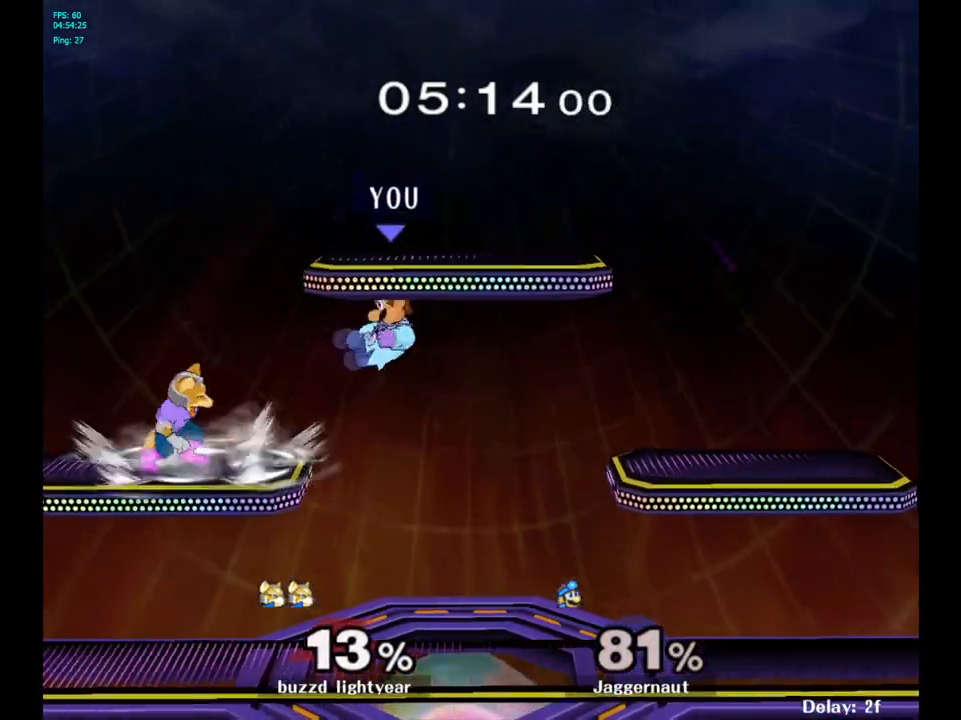
{"buttons": ["R1"], "left_stick": "down-left", "right_stick": "center", "events": [[17, "left_stick", "left"], [217, "right_stick", "left"], [317, "right_stick", "center"], [500, "R1", "down"], [500, "left_stick", "down-left"]]}
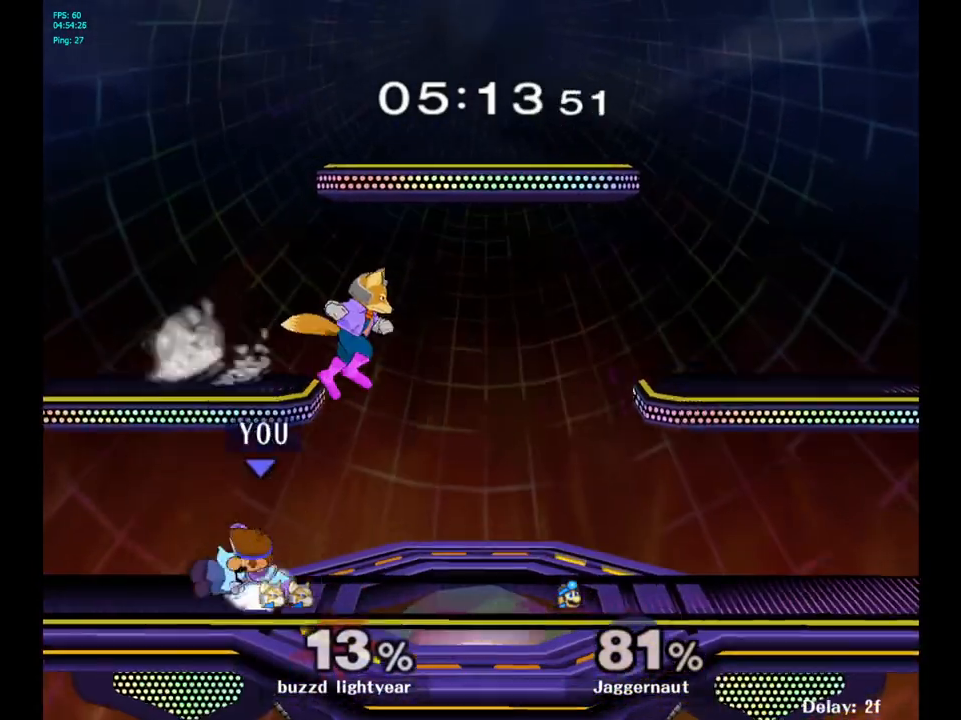
{"buttons": [], "left_stick": "center", "right_stick": "center", "events": [[150, "R1", "up"], [150, "left_stick", "center"], [317, "left_stick", "right"], [367, "Y", "down"], [433, "Y", "up"], [467, "left_stick", "center"]]}
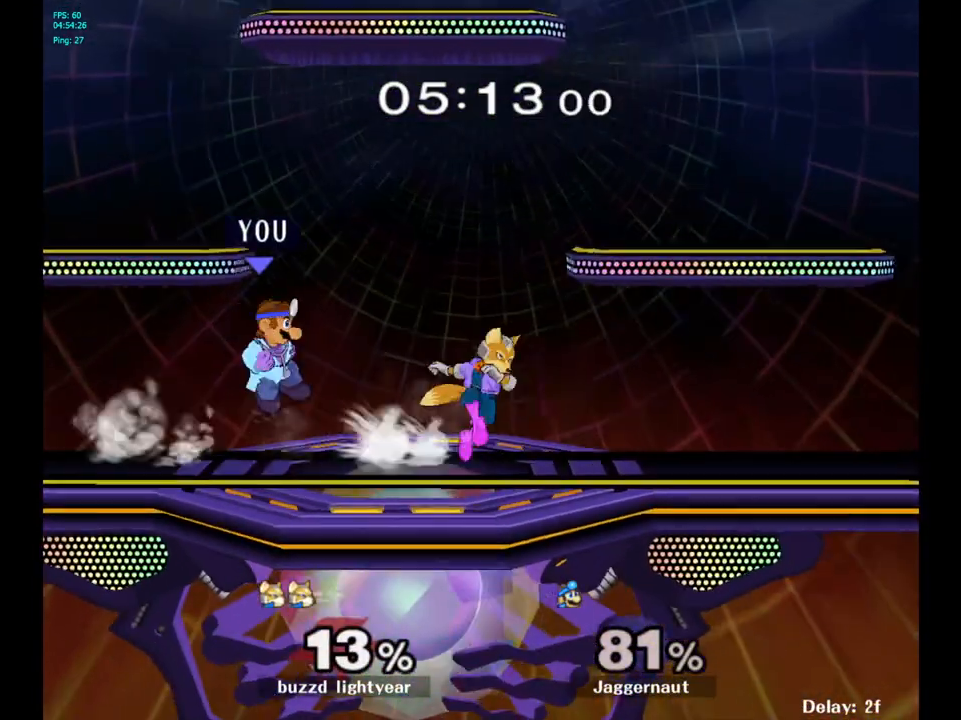
{"buttons": ["R1"], "left_stick": "down", "right_stick": "center", "events": [[17, "A", "down"], [83, "A", "up"], [83, "left_stick", "right"], [450, "left_stick", "down"], [467, "R1", "down"]]}
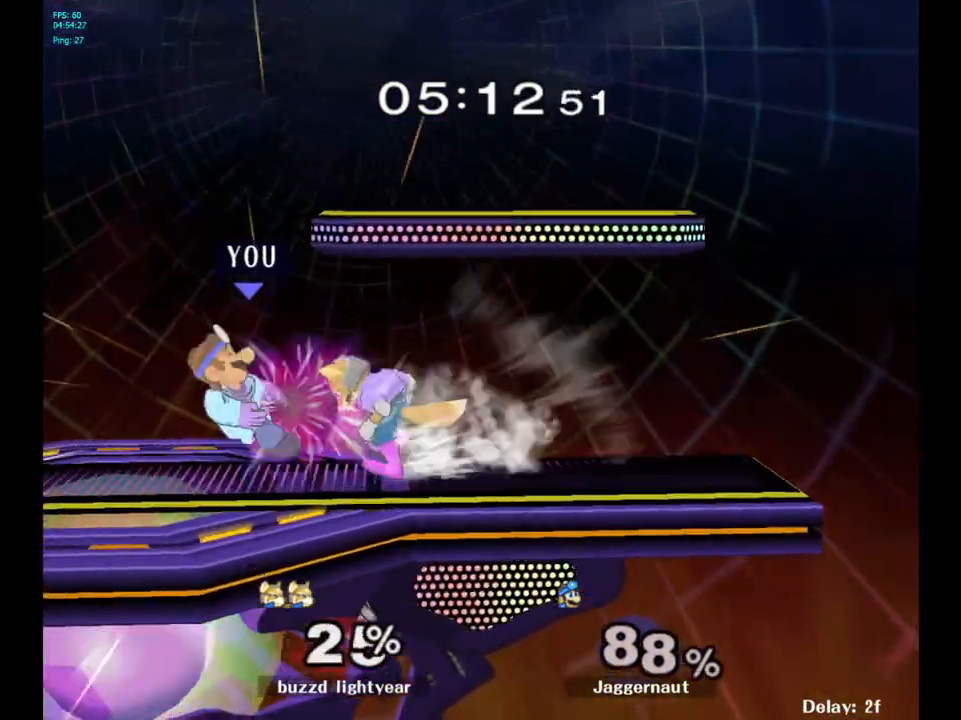
{"buttons": [], "left_stick": "center", "right_stick": "center", "events": [[100, "left_stick", "center"], [233, "R1", "up"]]}
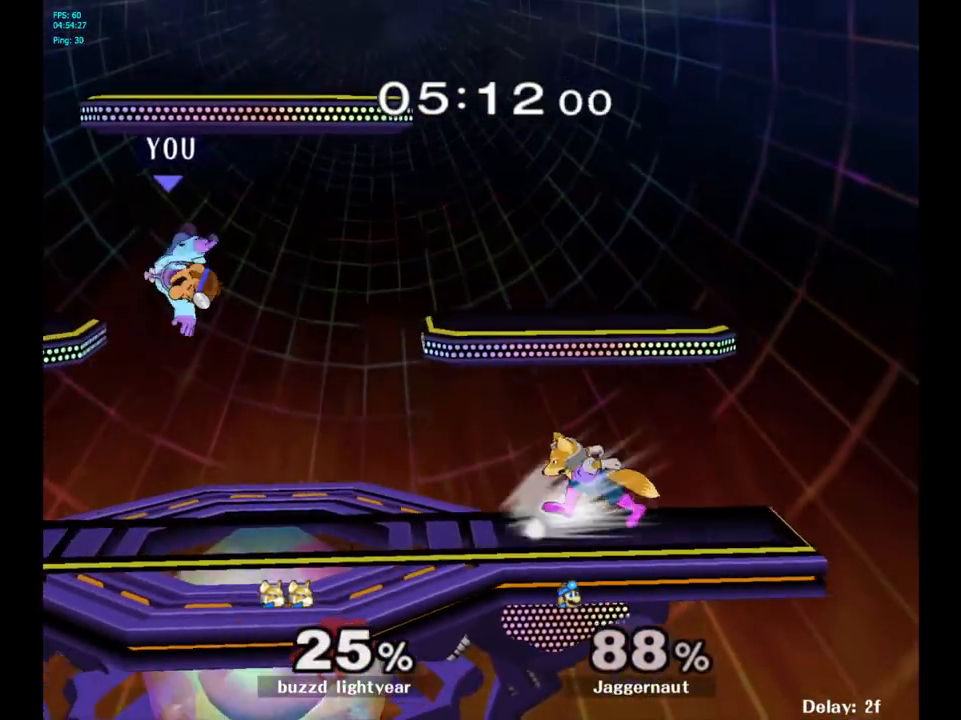
{"buttons": [], "left_stick": "right", "right_stick": "center", "events": [[233, "Y", "down"], [350, "Y", "up"], [483, "left_stick", "right"]]}
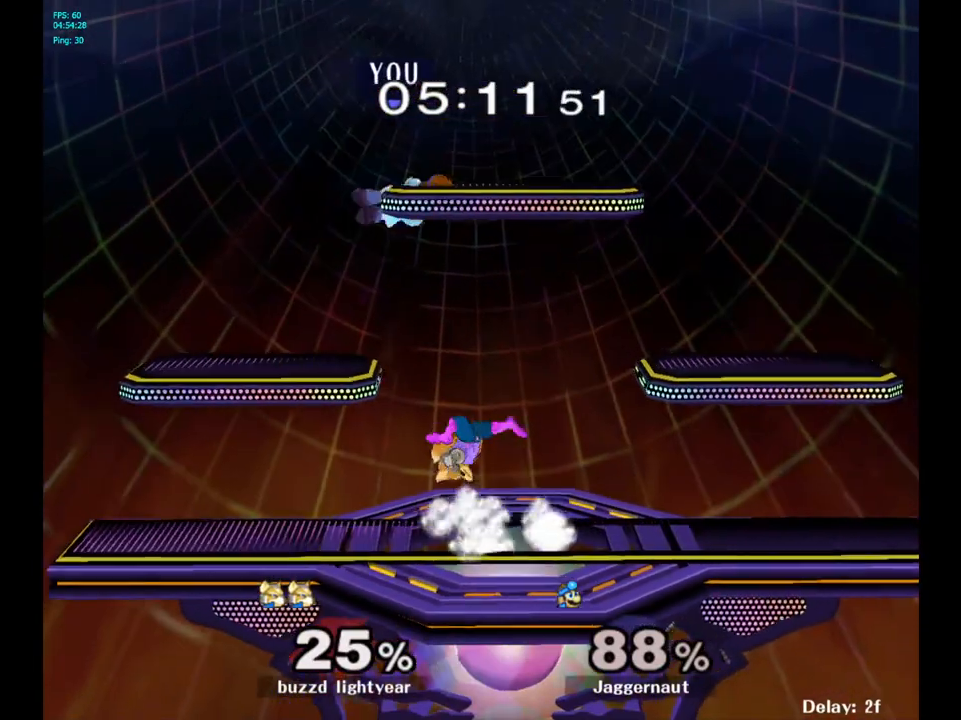
{"buttons": [], "left_stick": "right", "right_stick": "center", "events": [[150, "left_stick", "down"], [317, "left_stick", "right"], [317, "right_stick", "left"], [400, "right_stick", "center"]]}
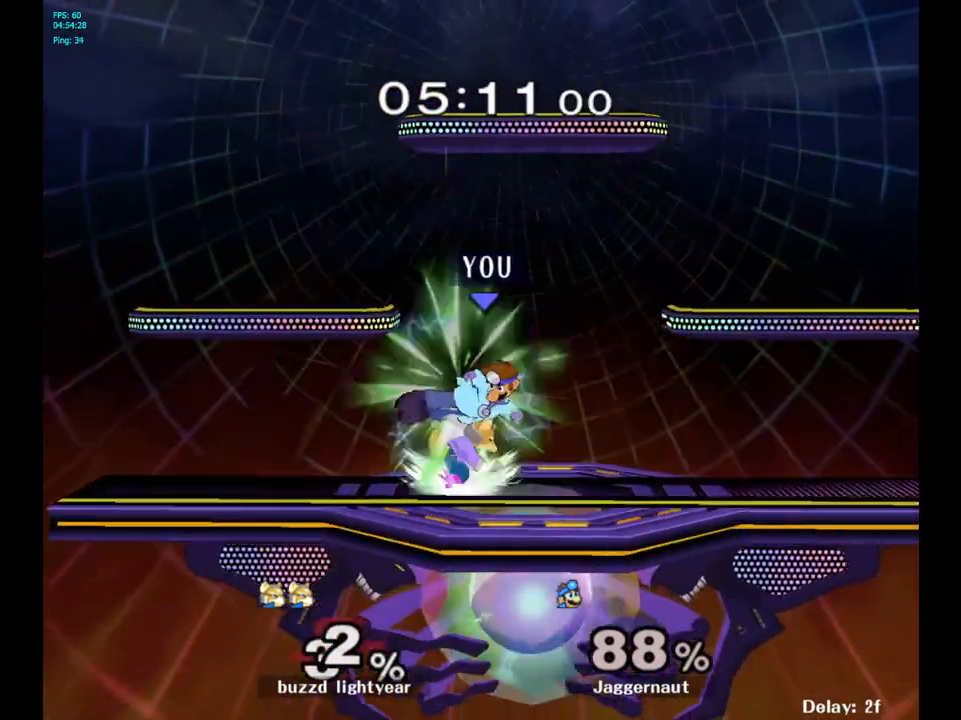
{"buttons": [], "left_stick": "right", "right_stick": "center", "events": [[50, "R1", "down"], [167, "left_stick", "center"], [183, "R1", "up"], [417, "left_stick", "right"]]}
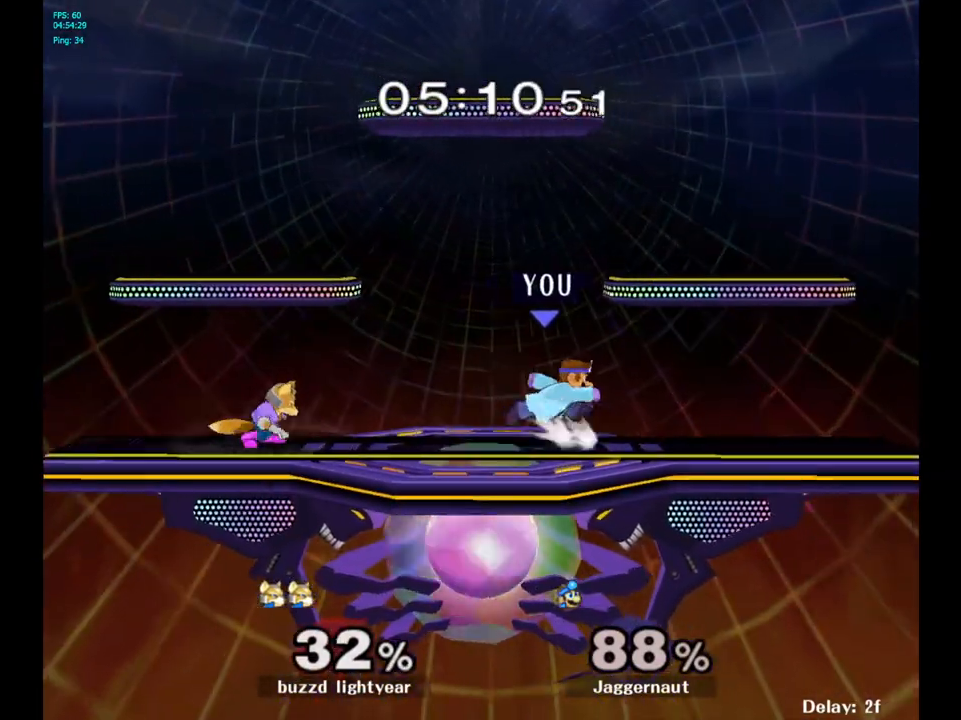
{"buttons": [], "left_stick": "center", "right_stick": "center", "events": [[33, "left_stick", "left"], [50, "Y", "down"], [217, "left_stick", "center"], [283, "Y", "up"], [383, "A", "down"], [450, "A", "up"]]}
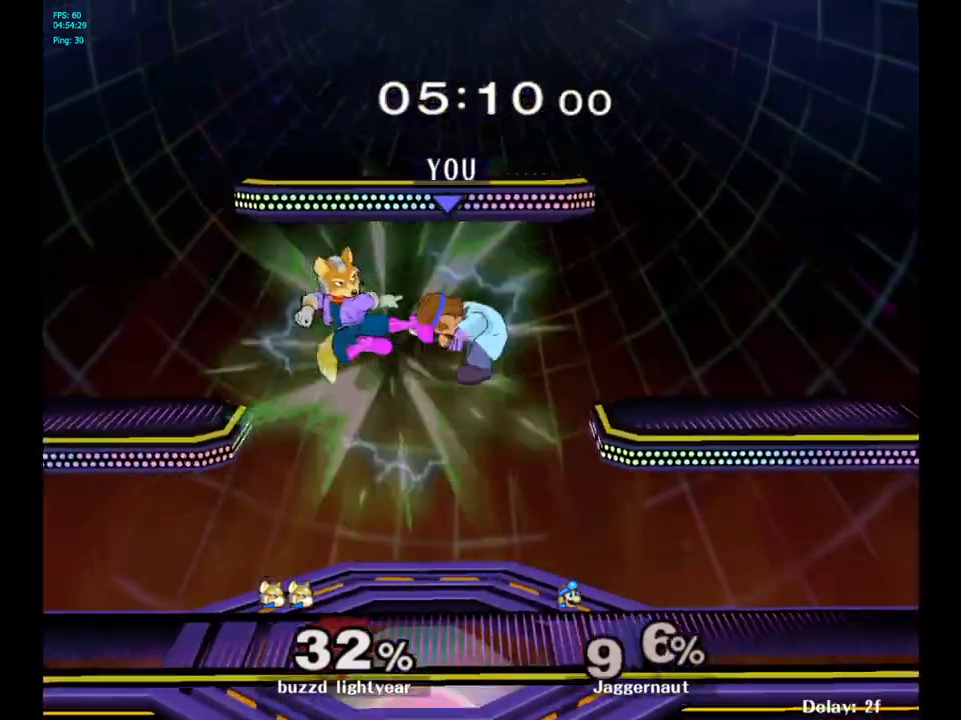
{"buttons": [], "left_stick": "up", "right_stick": "center", "events": [[433, "Y", "down"], [500, "Y", "up"], [500, "left_stick", "up"]]}
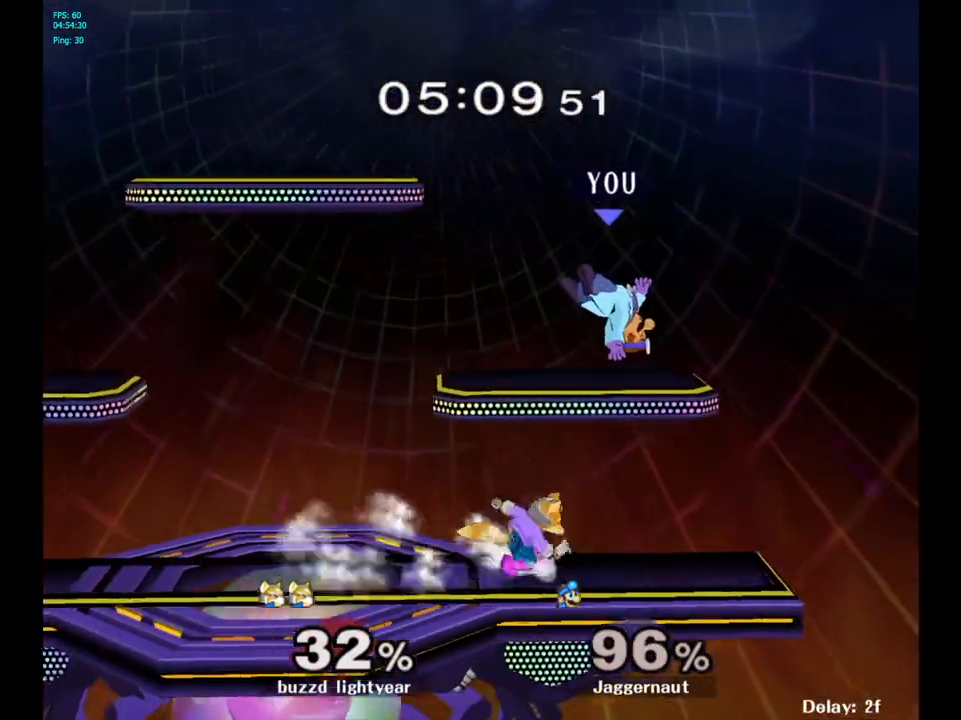
{"buttons": [], "left_stick": "down-right", "right_stick": "center", "events": [[83, "Y", "down"], [183, "left_stick", "up-left"], [200, "Y", "up"], [383, "left_stick", "center"], [433, "left_stick", "down-right"]]}
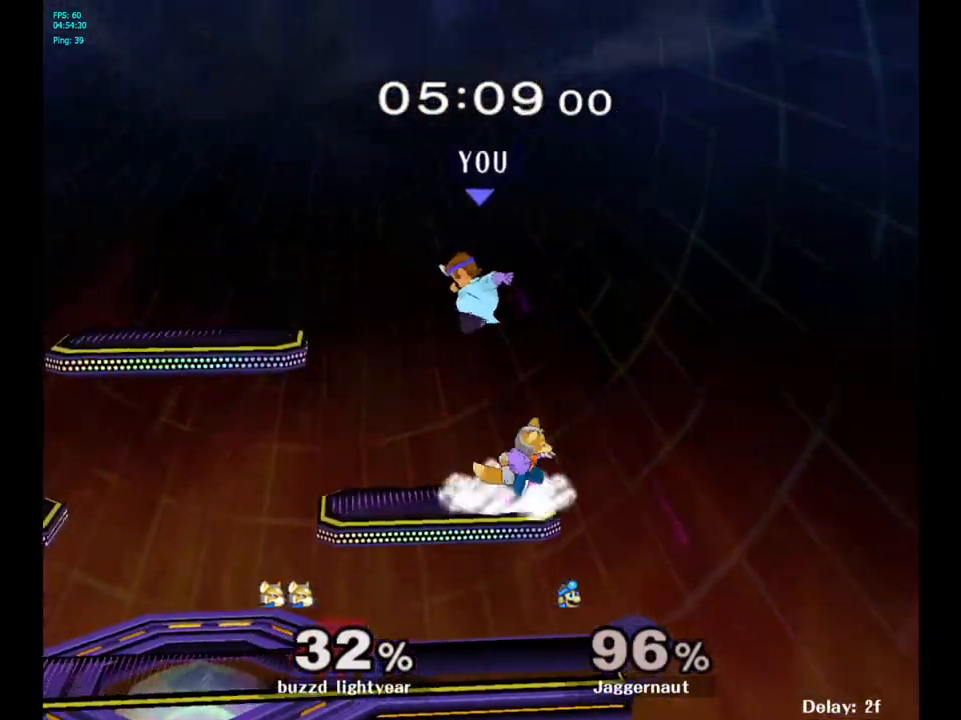
{"buttons": [], "left_stick": "up", "right_stick": "center", "events": [[250, "R1", "down"], [317, "left_stick", "up-right"], [400, "left_stick", "up"], [433, "R1", "up"]]}
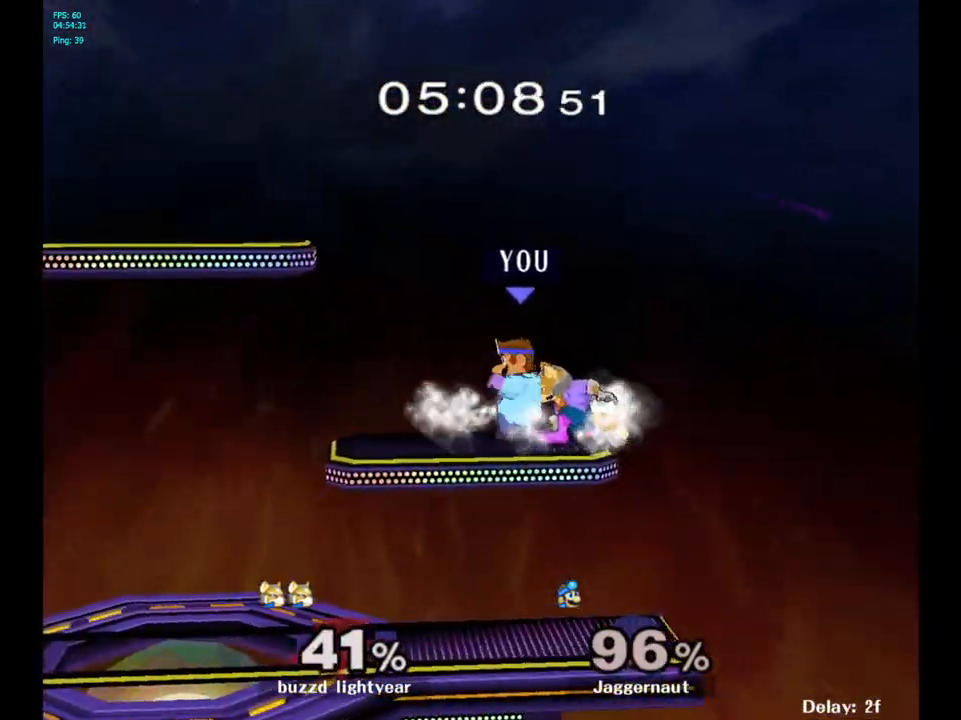
{"buttons": [], "left_stick": "center", "right_stick": "center", "events": [[33, "A", "down"], [133, "A", "up"], [183, "A", "down"], [283, "A", "up"], [417, "left_stick", "center"]]}
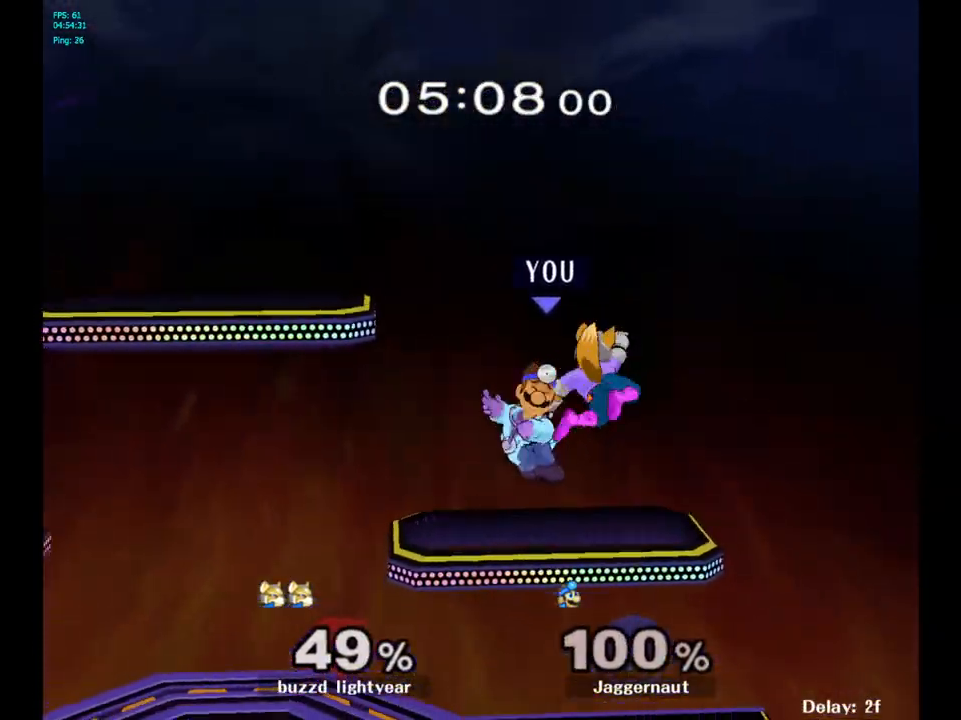
{"buttons": [], "left_stick": "center", "right_stick": "center", "events": [[217, "A", "down"], [333, "A", "up"]]}
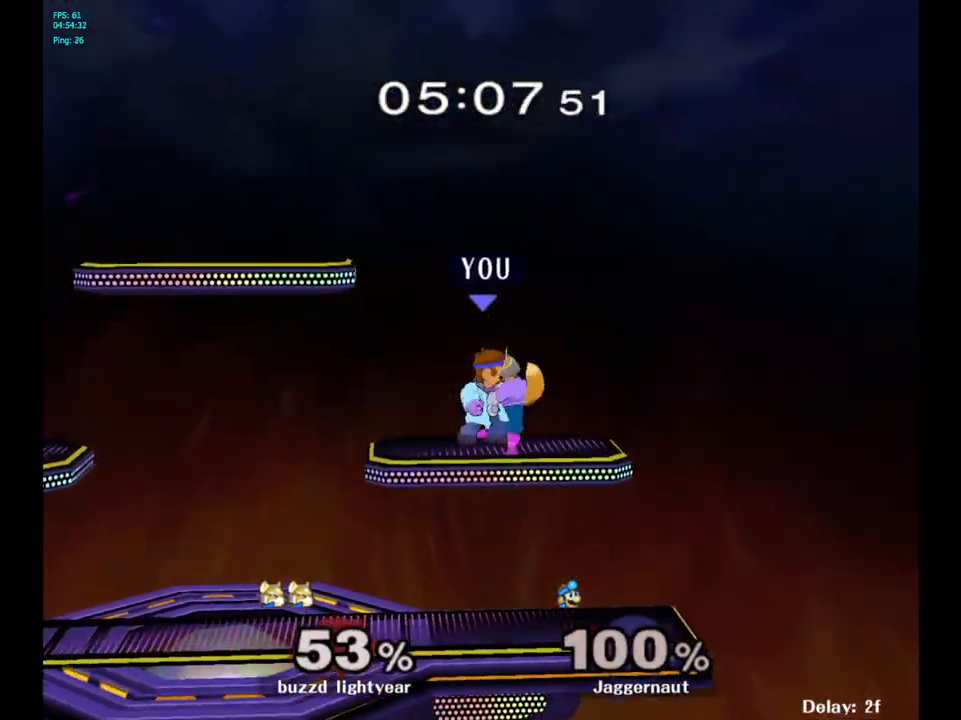
{"buttons": [], "left_stick": "up", "right_stick": "center", "events": [[283, "Z", "down"], [400, "Z", "up"], [500, "left_stick", "up"]]}
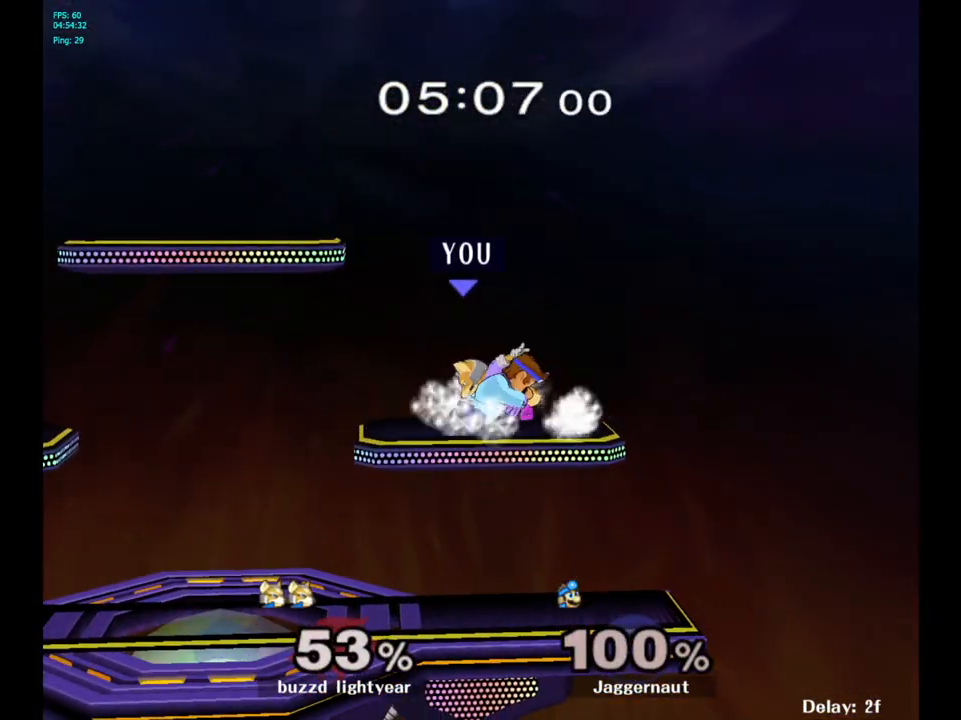
{"buttons": [], "left_stick": "center", "right_stick": "center", "events": [[200, "left_stick", "center"], [350, "A", "down"], [483, "A", "up"]]}
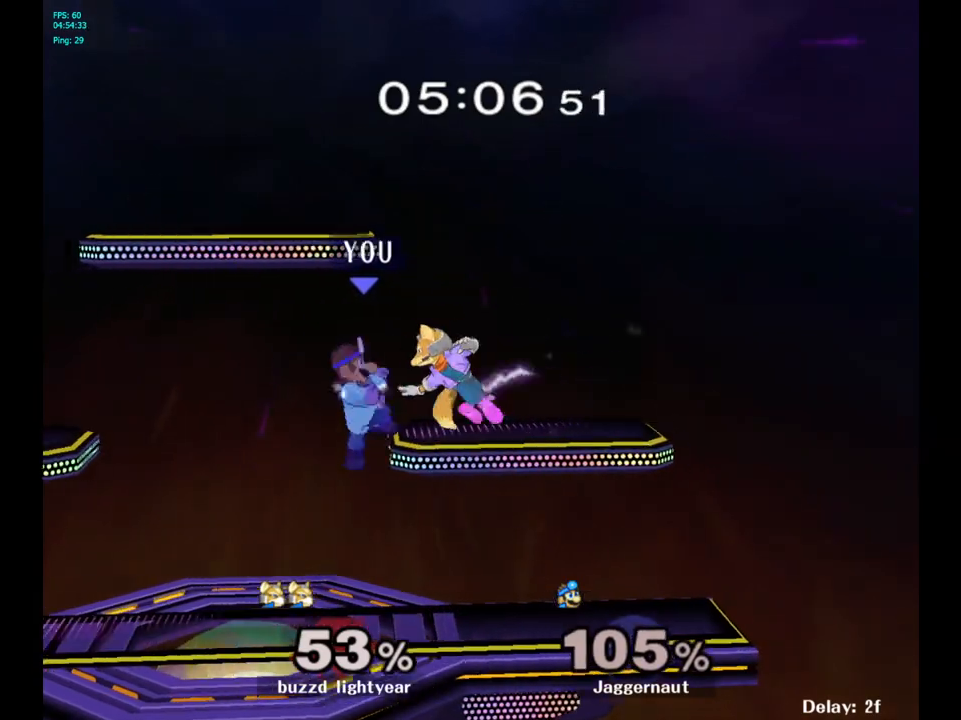
{"buttons": [], "left_stick": "center", "right_stick": "center", "events": []}
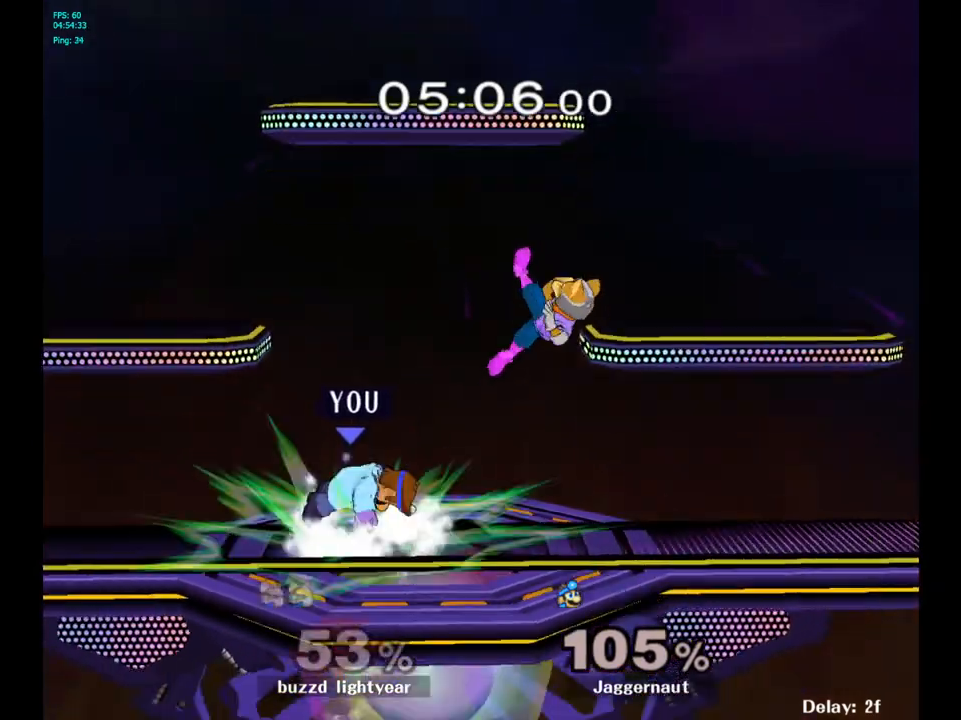
{"buttons": ["A"], "left_stick": "center", "right_stick": "center", "events": [[50, "left_stick", "right"], [117, "Y", "down"], [150, "Y", "up"], [150, "left_stick", "center"], [233, "A", "down"], [300, "left_stick", "right"], [317, "A", "up"], [467, "left_stick", "center"], [483, "A", "down"]]}
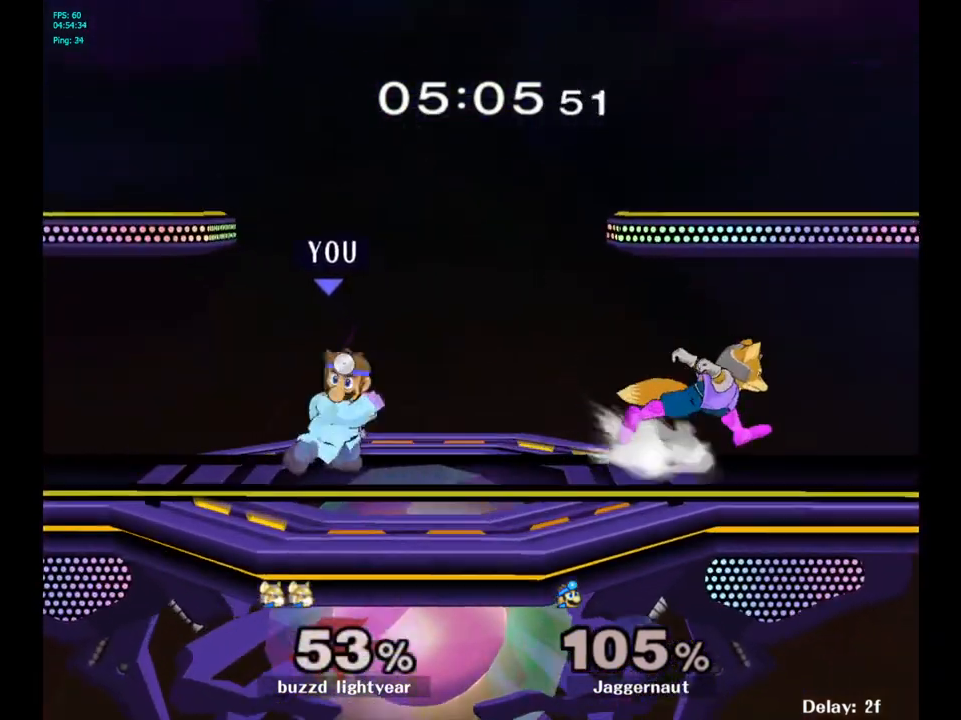
{"buttons": ["R1"], "left_stick": "center", "right_stick": "down", "events": [[83, "A", "up"], [300, "R1", "down"], [483, "right_stick", "down"]]}
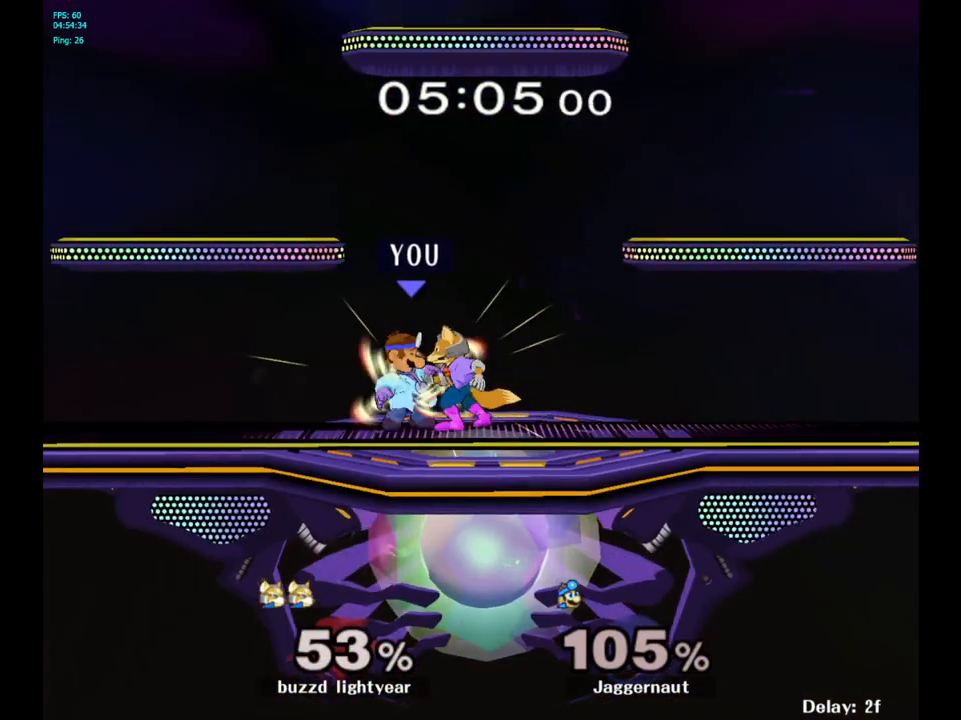
{"buttons": [], "left_stick": "left", "right_stick": "center", "events": [[367, "right_stick", "center"], [400, "left_stick", "left"], [417, "R1", "up"]]}
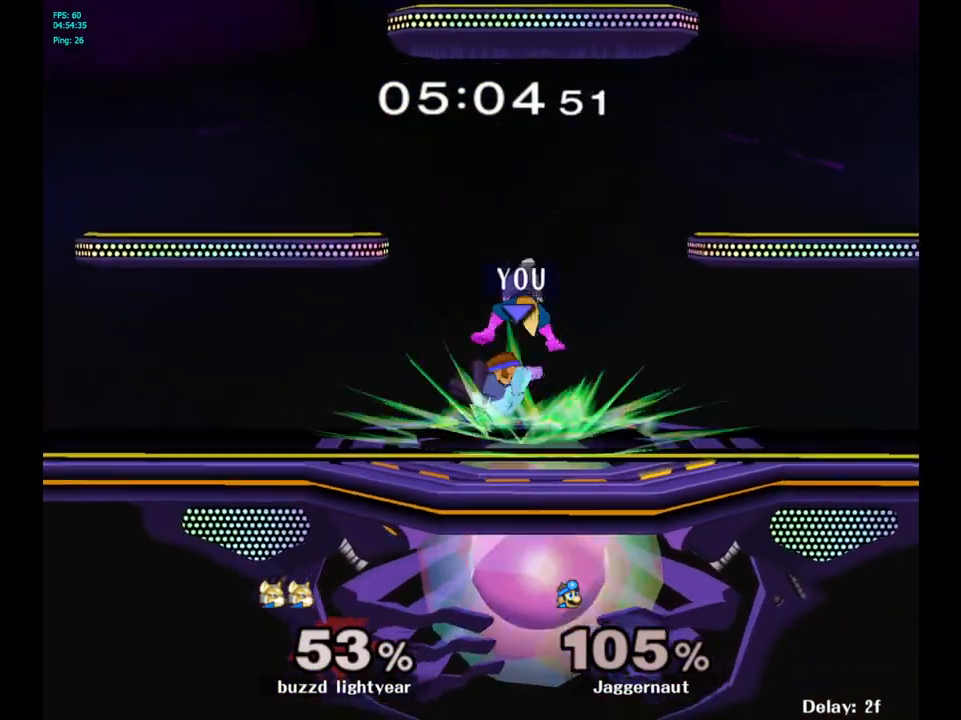
{"buttons": [], "left_stick": "left", "right_stick": "center", "events": [[100, "R1", "down"], [317, "R1", "up"]]}
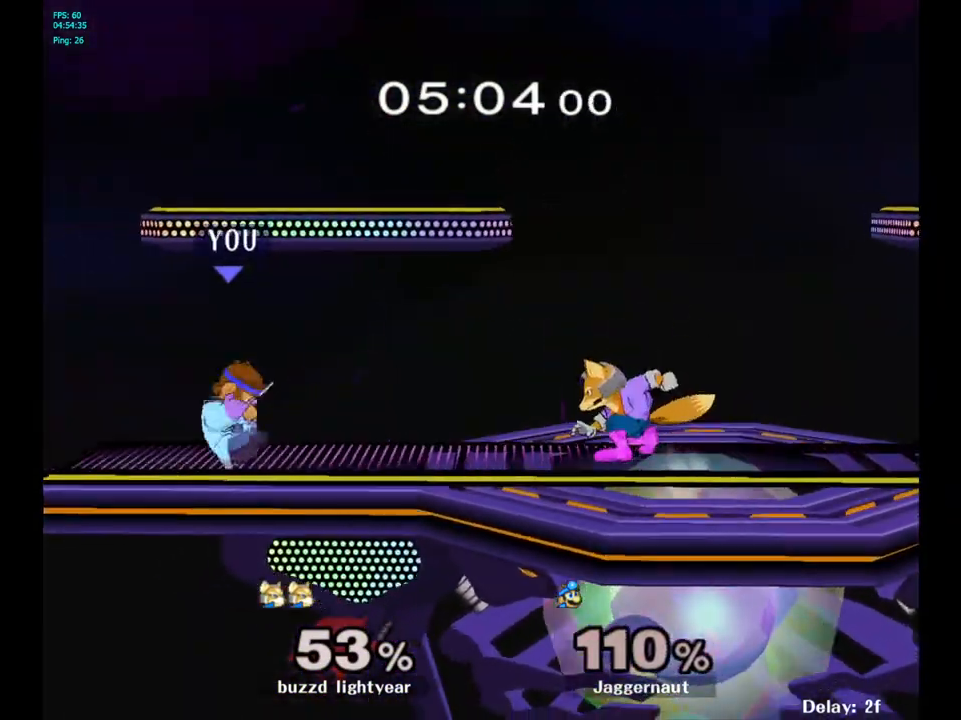
{"buttons": ["R1"], "left_stick": "center", "right_stick": "down", "events": [[83, "left_stick", "center"], [350, "R1", "down"], [450, "right_stick", "down"]]}
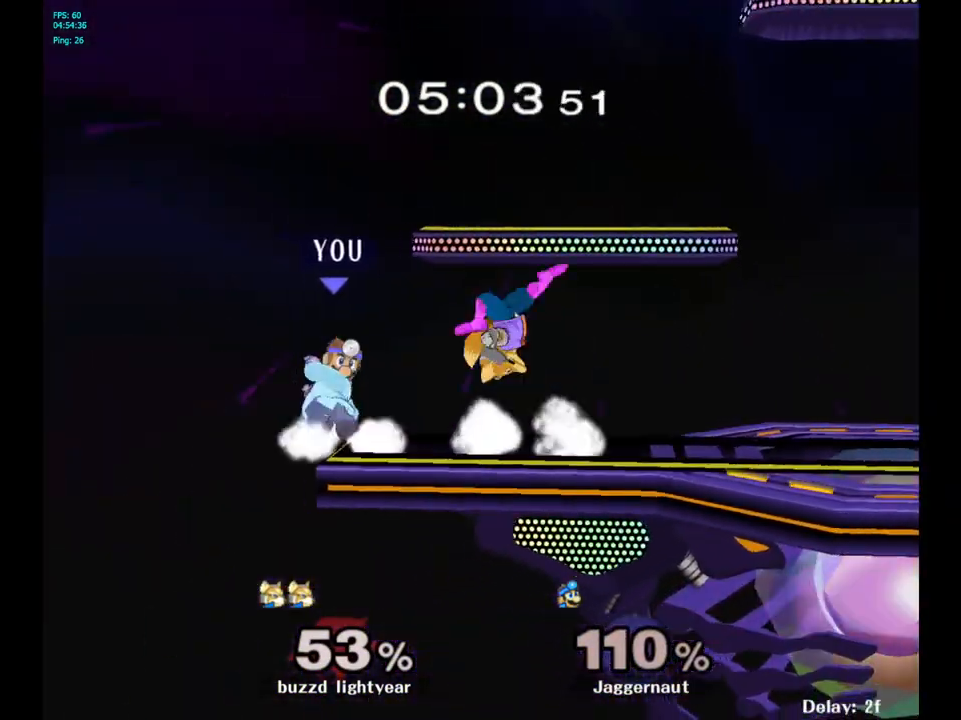
{"buttons": [], "left_stick": "center", "right_stick": "center", "events": [[117, "right_stick", "center"], [167, "R1", "up"], [417, "left_stick", "right"], [450, "Y", "down"], [500, "Y", "up"], [500, "left_stick", "center"]]}